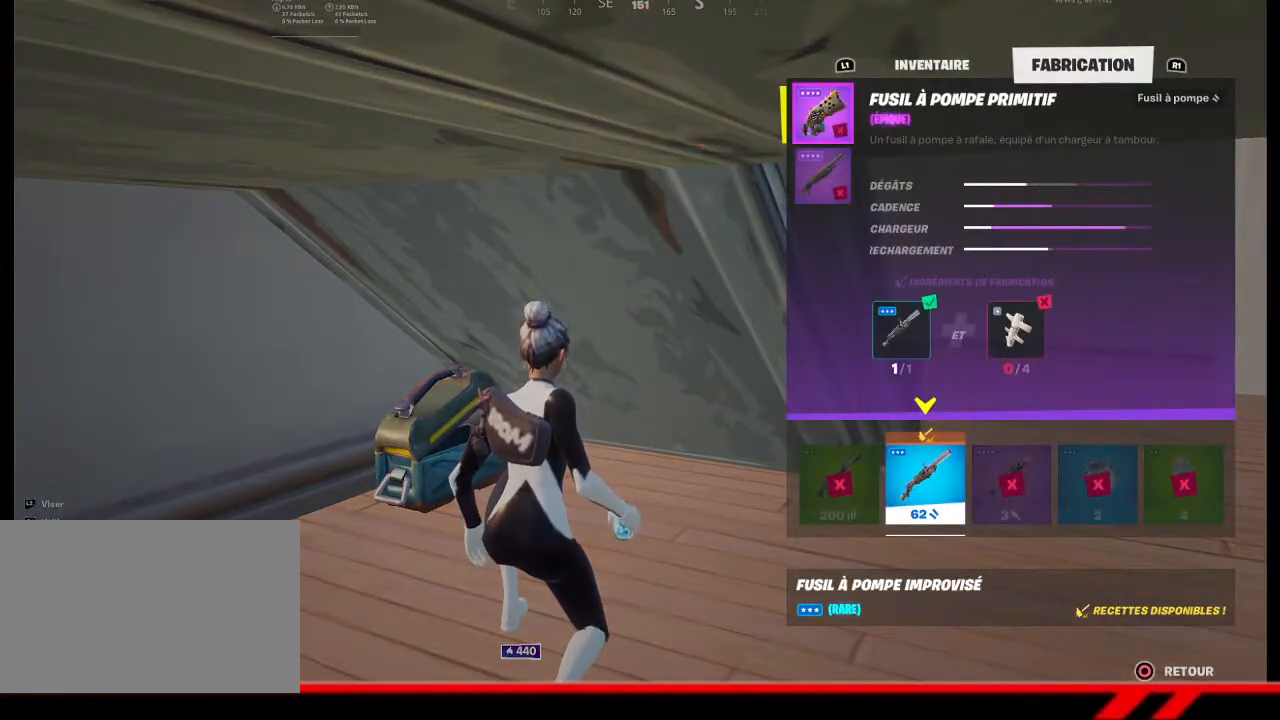
Gameplay with a controller (PlayStation layout); each line is a JSON object with the inputs held at the frame after it. "events" lists button and stick changes between this image and that frame as [ms after this image, input, new state], when the widget could be followed in between.
{"buttons": [], "left_stick": "center", "right_stick": "center", "events": [[167, "DPAD_DOWN", "down"], [267, "DPAD_DOWN", "up"]]}
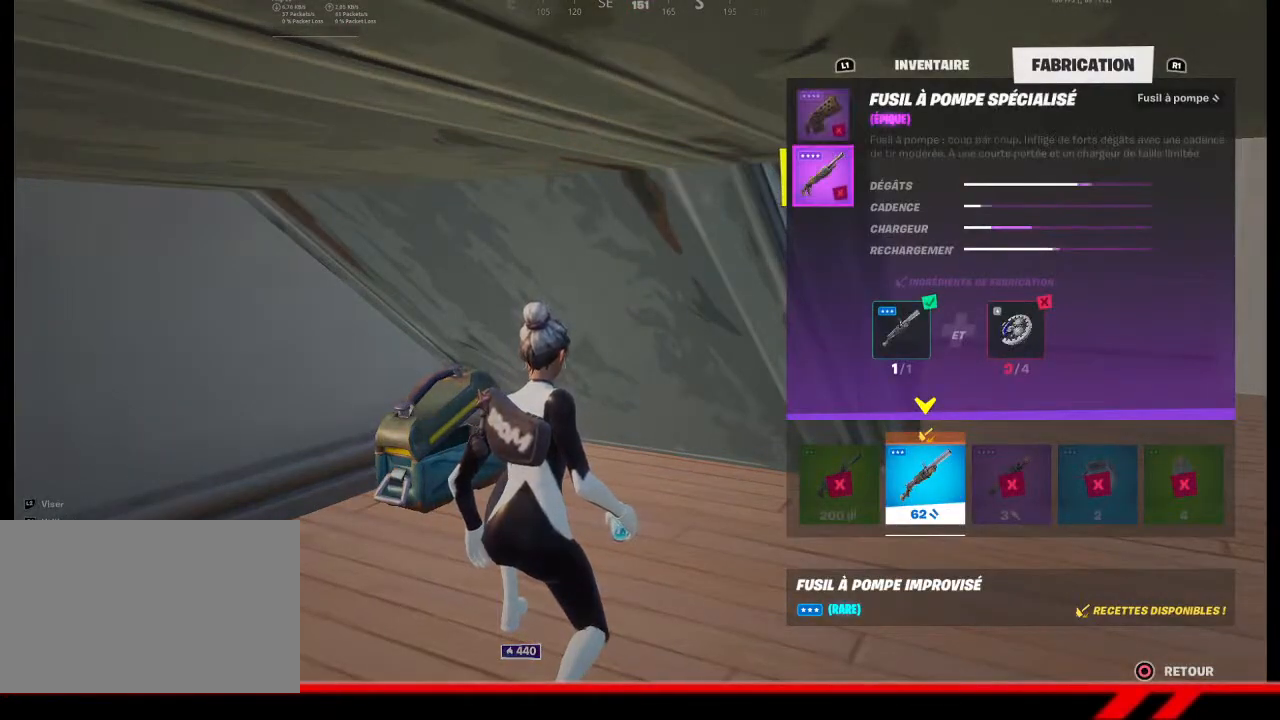
{"buttons": [], "left_stick": "center", "right_stick": "center", "events": []}
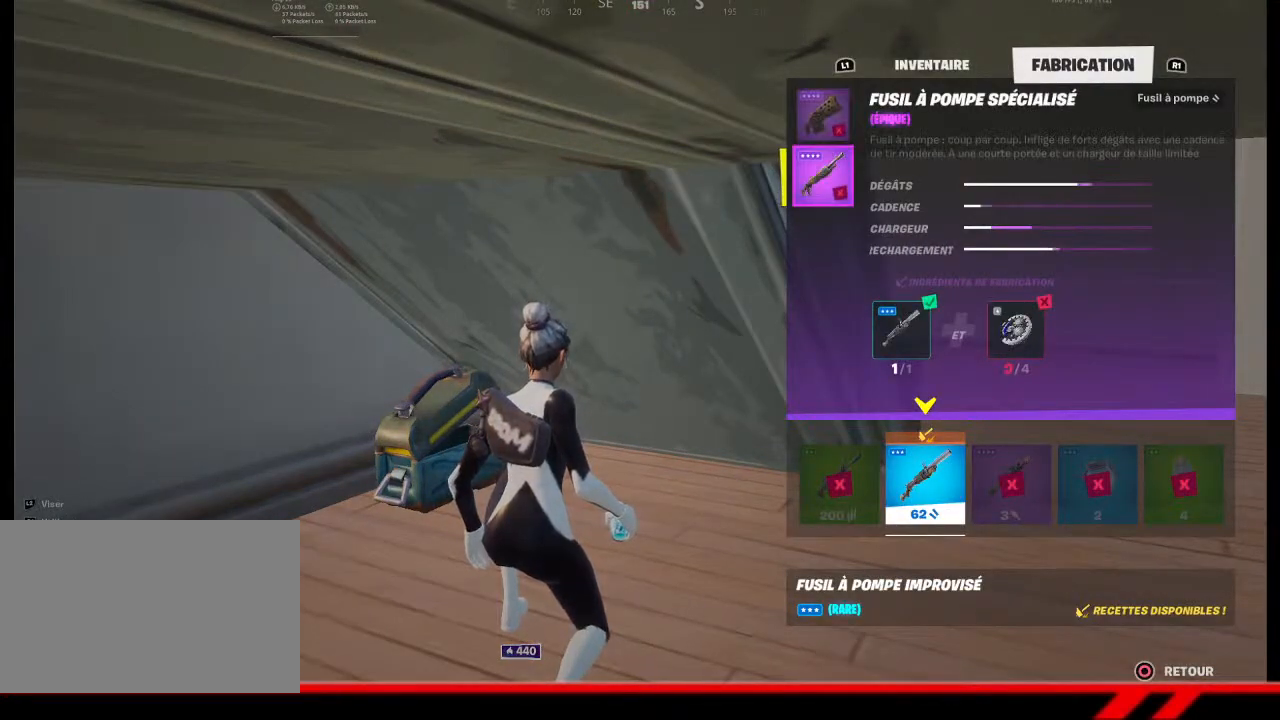
{"buttons": [], "left_stick": "right", "right_stick": "center", "events": [[200, "CIRCLE", "down"], [233, "left_stick", "right"], [300, "CIRCLE", "up"]]}
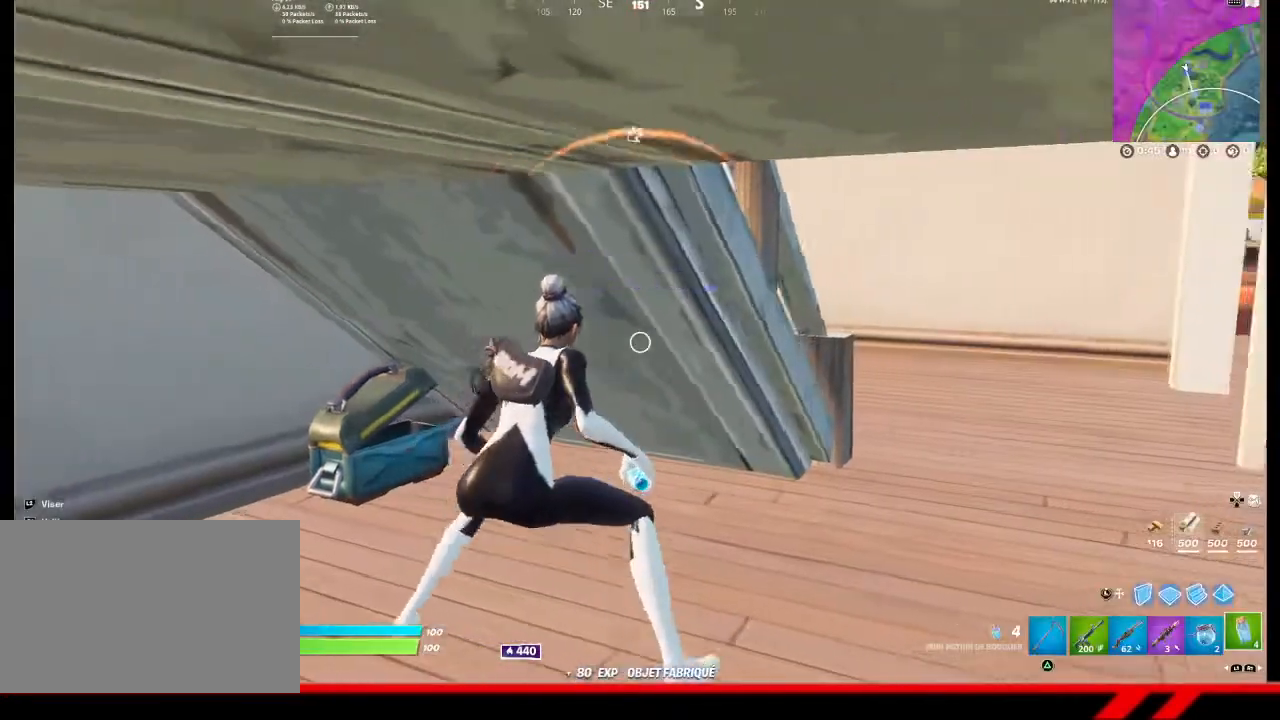
{"buttons": [], "left_stick": "up-right", "right_stick": "center", "events": [[67, "R3", "down"], [133, "R3", "up"], [200, "left_stick", "up-right"], [300, "R1", "down"], [500, "R1", "up"]]}
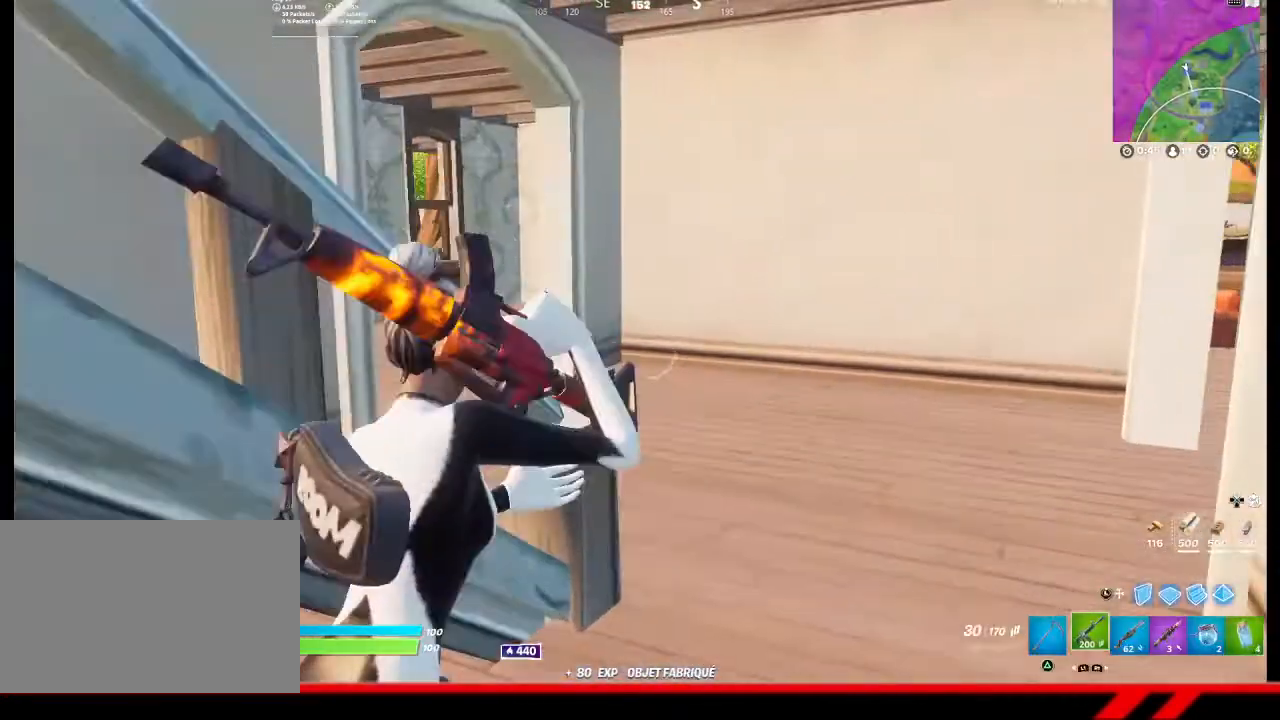
{"buttons": [], "left_stick": "up-right", "right_stick": "left", "events": [[133, "R1", "down"], [233, "R1", "up"], [267, "right_stick", "left"]]}
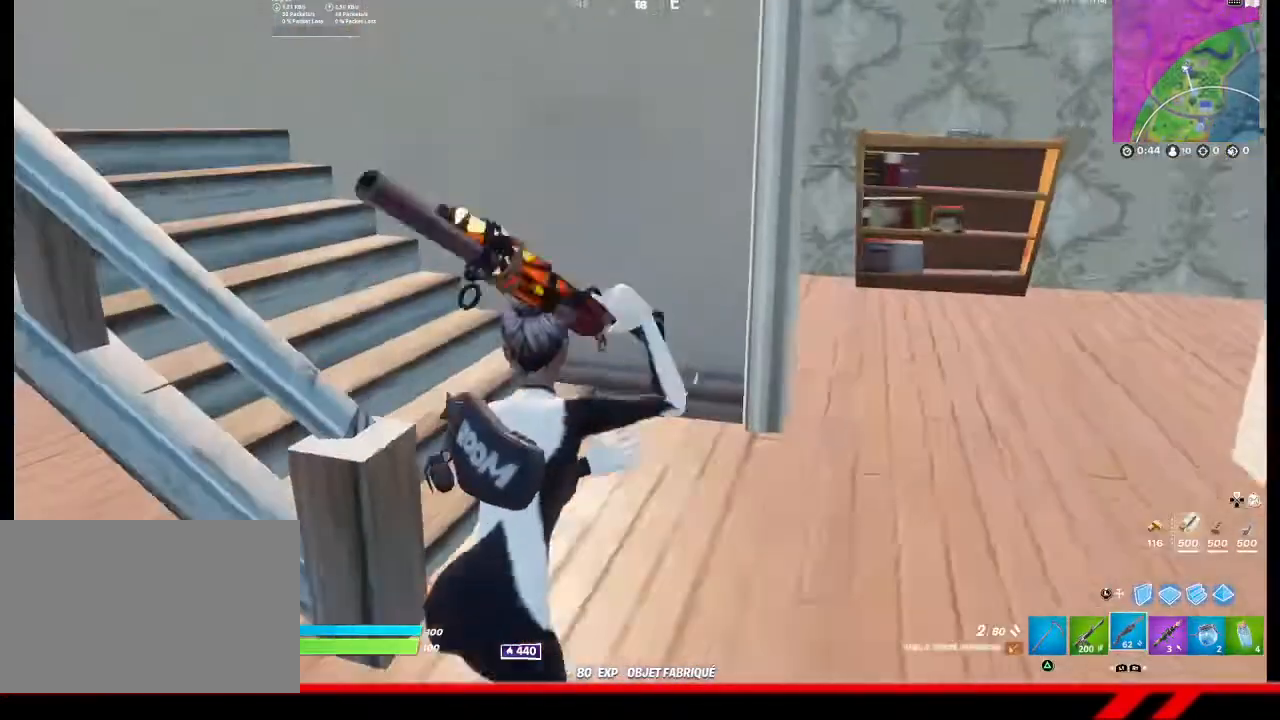
{"buttons": [], "left_stick": "up", "right_stick": "center", "events": [[67, "right_stick", "center"], [167, "left_stick", "up"], [167, "right_stick", "left"], [433, "right_stick", "center"]]}
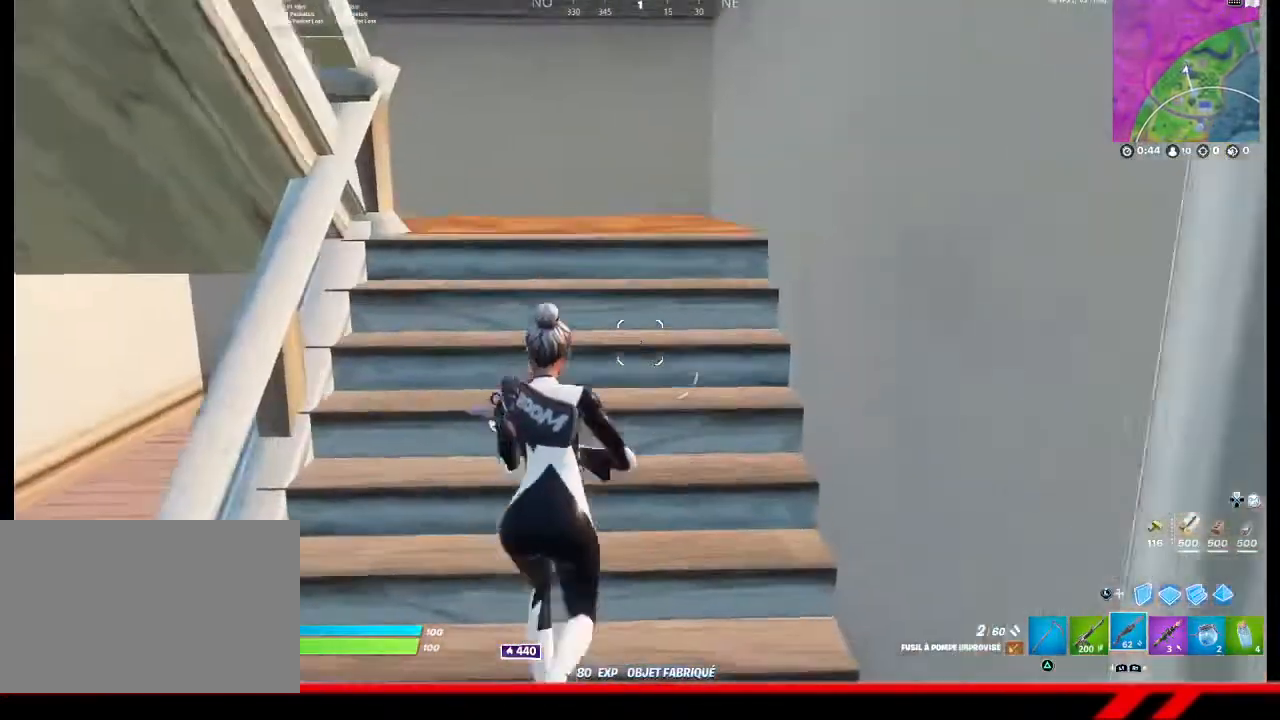
{"buttons": [], "left_stick": "up", "right_stick": "left", "events": [[100, "TRIANGLE", "down"], [167, "TRIANGLE", "up"], [367, "right_stick", "left"]]}
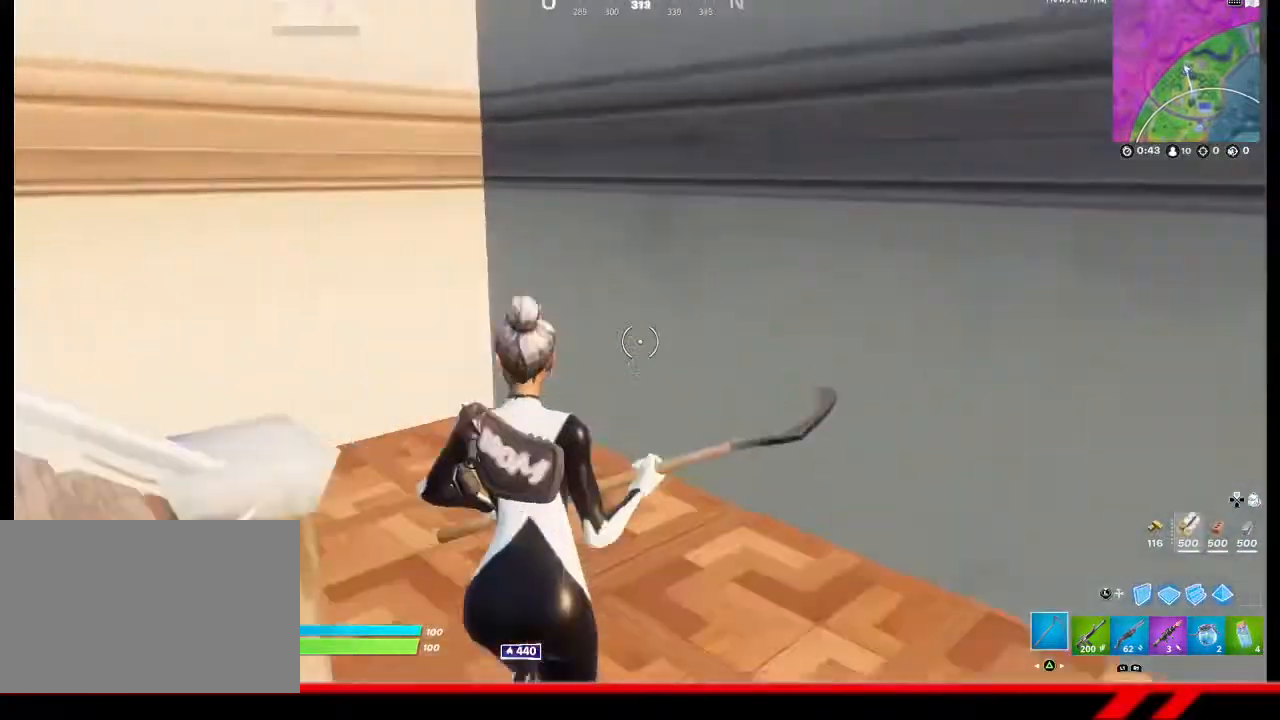
{"buttons": [], "left_stick": "up", "right_stick": "left", "events": []}
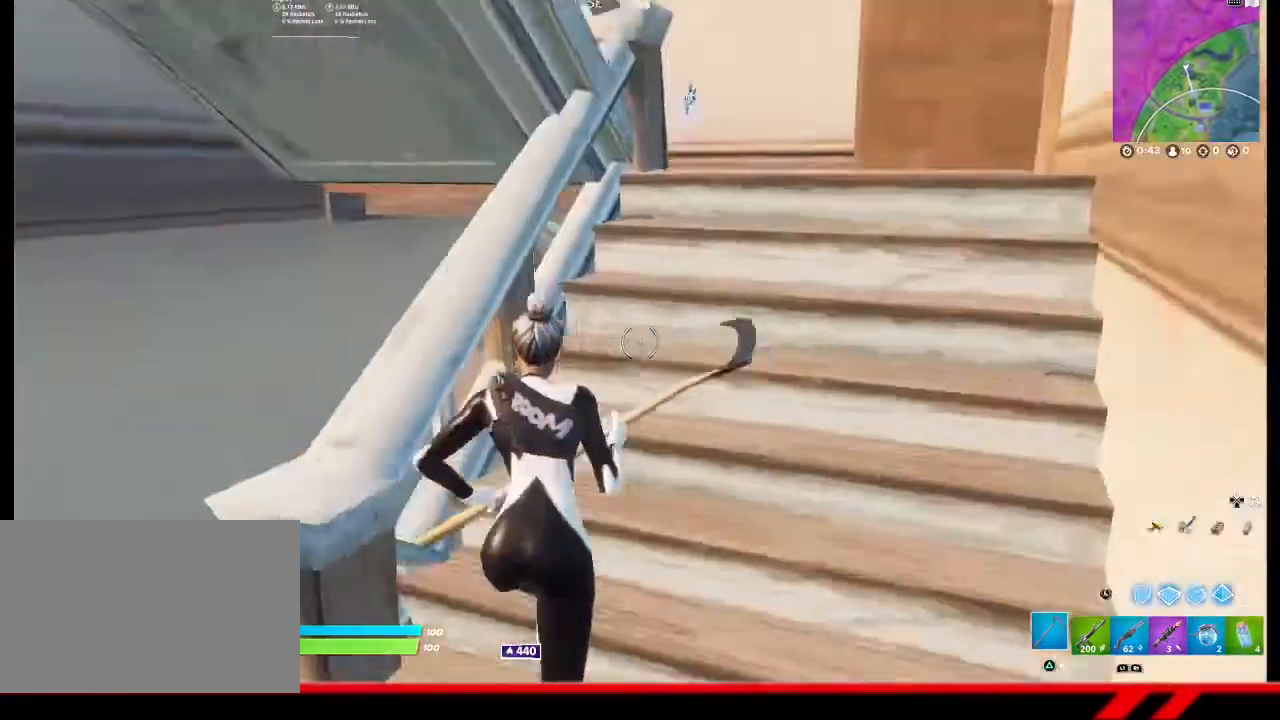
{"buttons": [], "left_stick": "up", "right_stick": "center", "events": [[33, "right_stick", "center"]]}
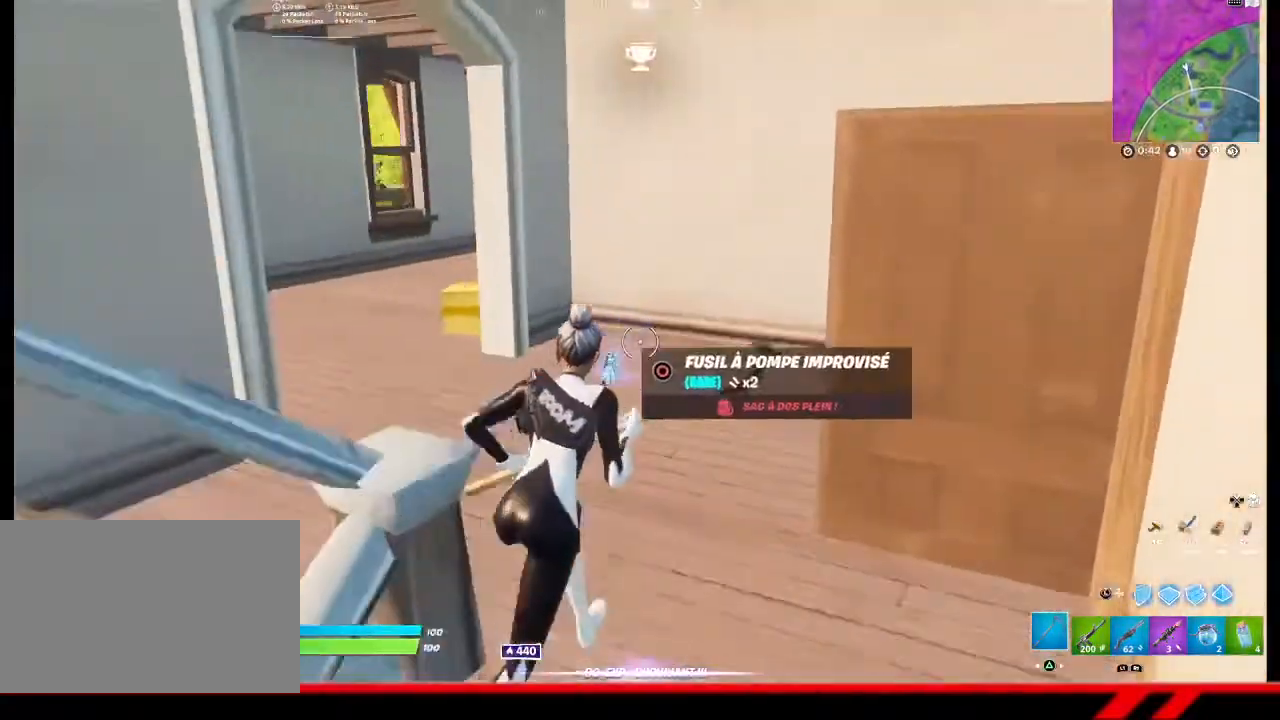
{"buttons": [], "left_stick": "center", "right_stick": "center", "events": [[167, "left_stick", "center"]]}
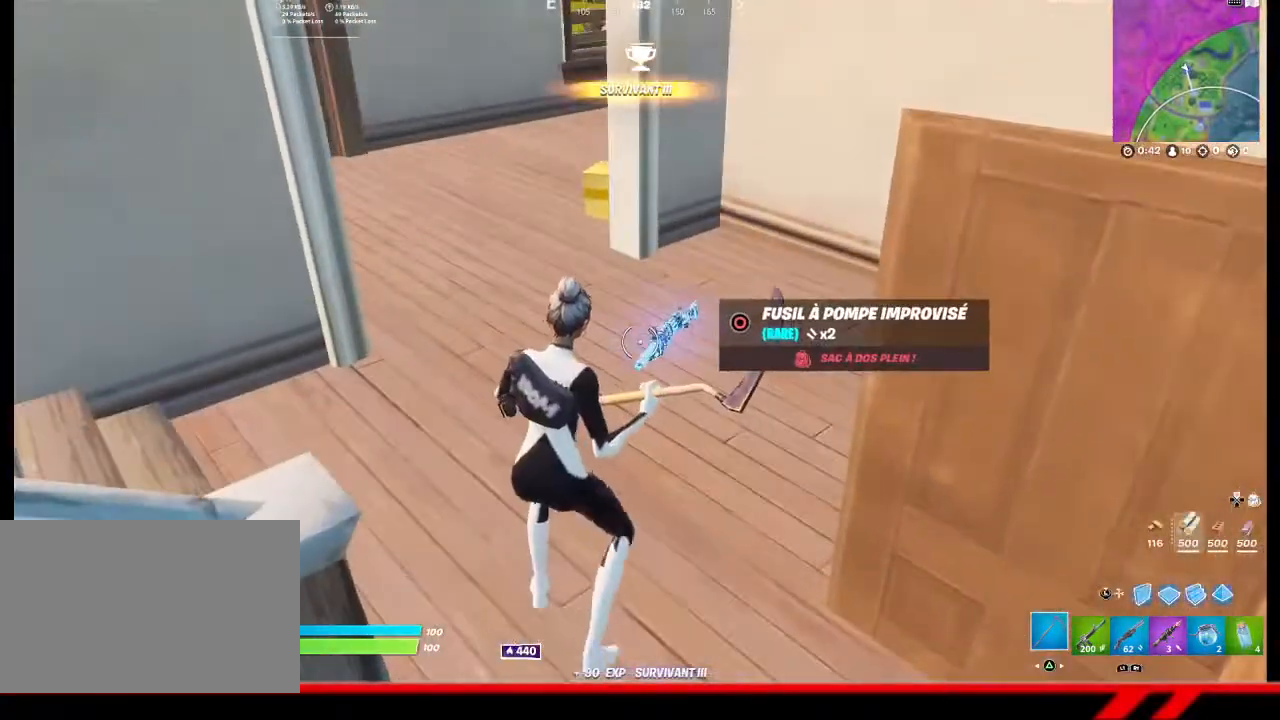
{"buttons": [], "left_stick": "up", "right_stick": "center", "events": [[433, "left_stick", "up"]]}
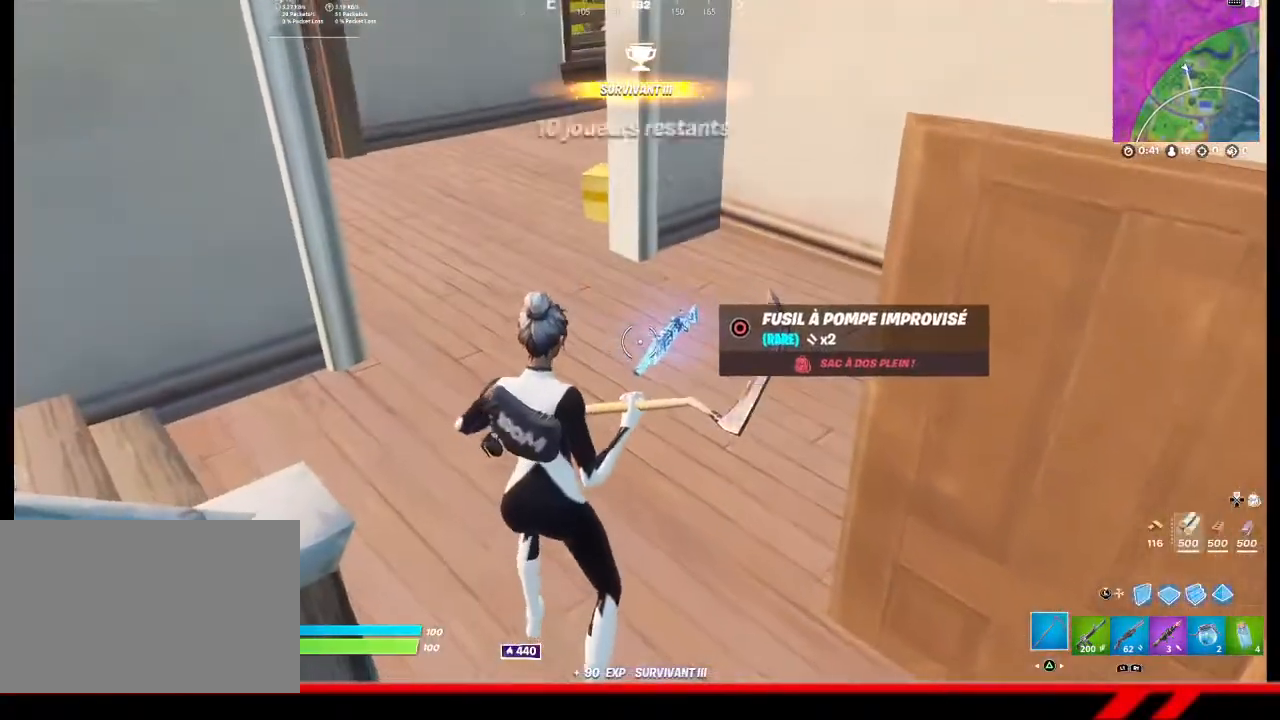
{"buttons": [], "left_stick": "up", "right_stick": "center", "events": [[367, "right_stick", "left"], [500, "right_stick", "center"]]}
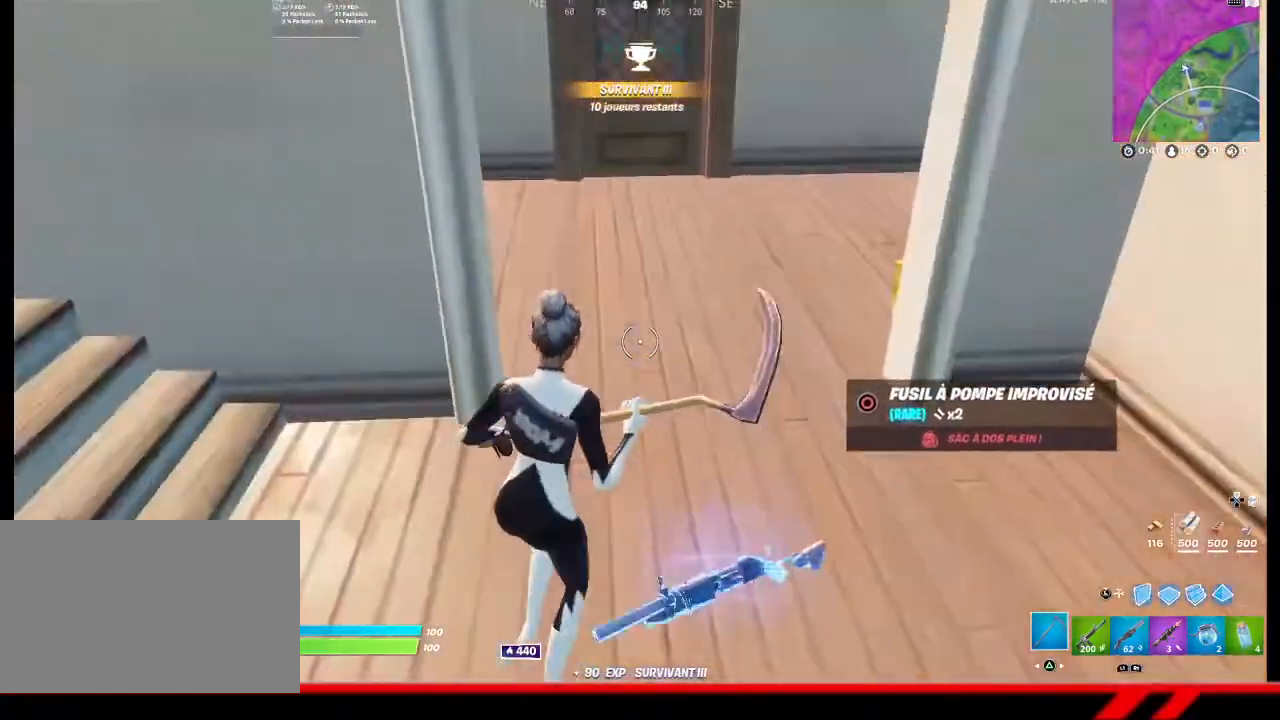
{"buttons": [], "left_stick": "up", "right_stick": "right", "events": [[267, "right_stick", "left"], [400, "right_stick", "center"], [500, "right_stick", "right"]]}
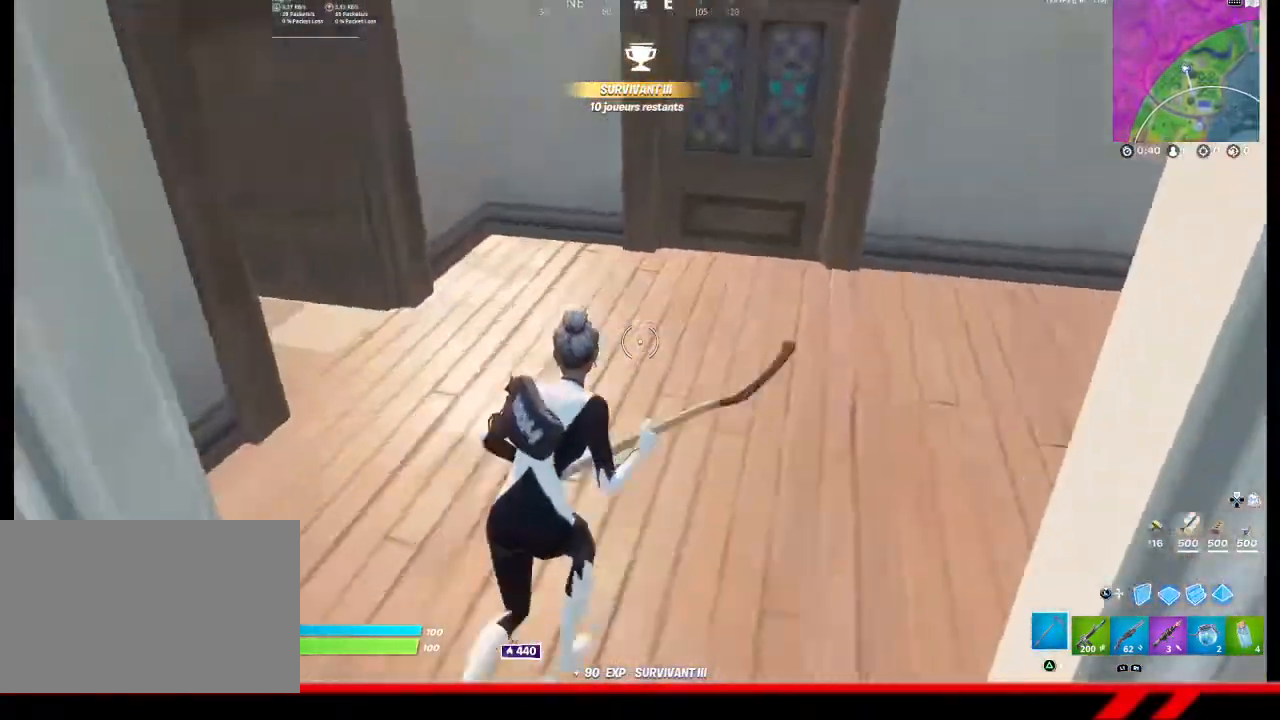
{"buttons": [], "left_stick": "up", "right_stick": "center", "events": [[100, "left_stick", "up-left"], [300, "right_stick", "center"], [467, "left_stick", "up"]]}
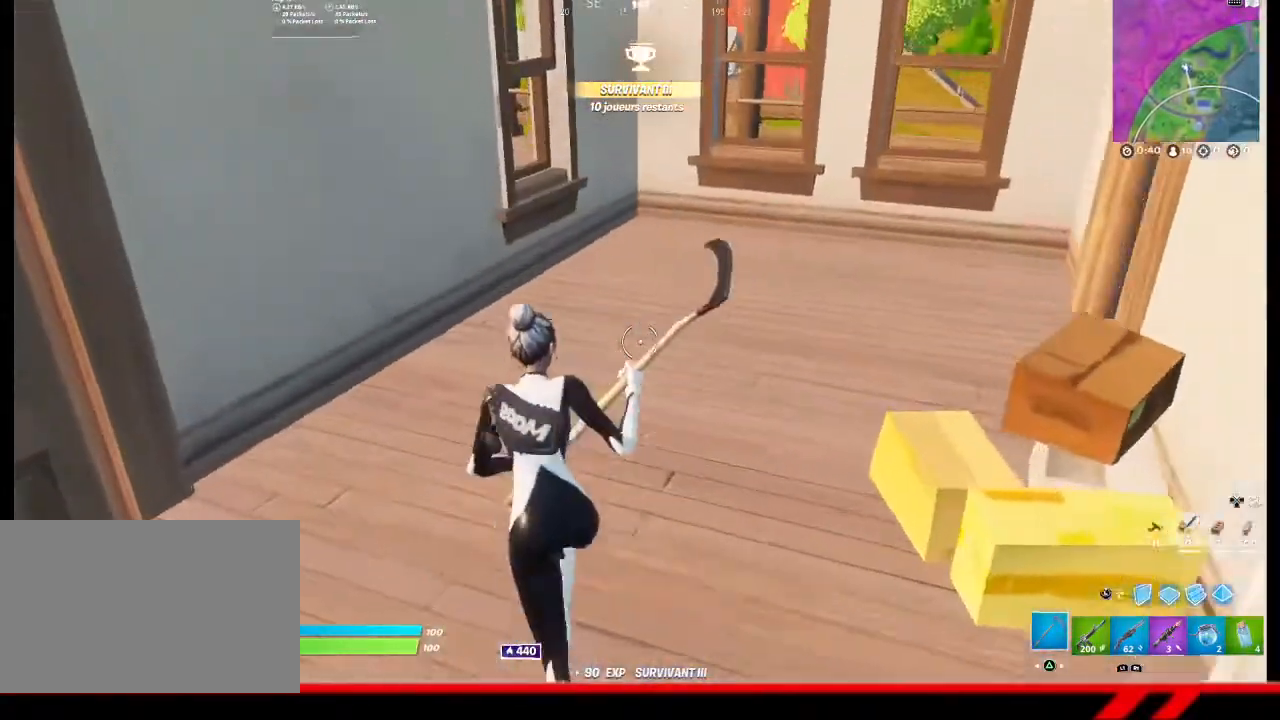
{"buttons": [], "left_stick": "up-right", "right_stick": "center", "events": [[300, "left_stick", "up-right"], [300, "right_stick", "up-right"], [433, "right_stick", "center"]]}
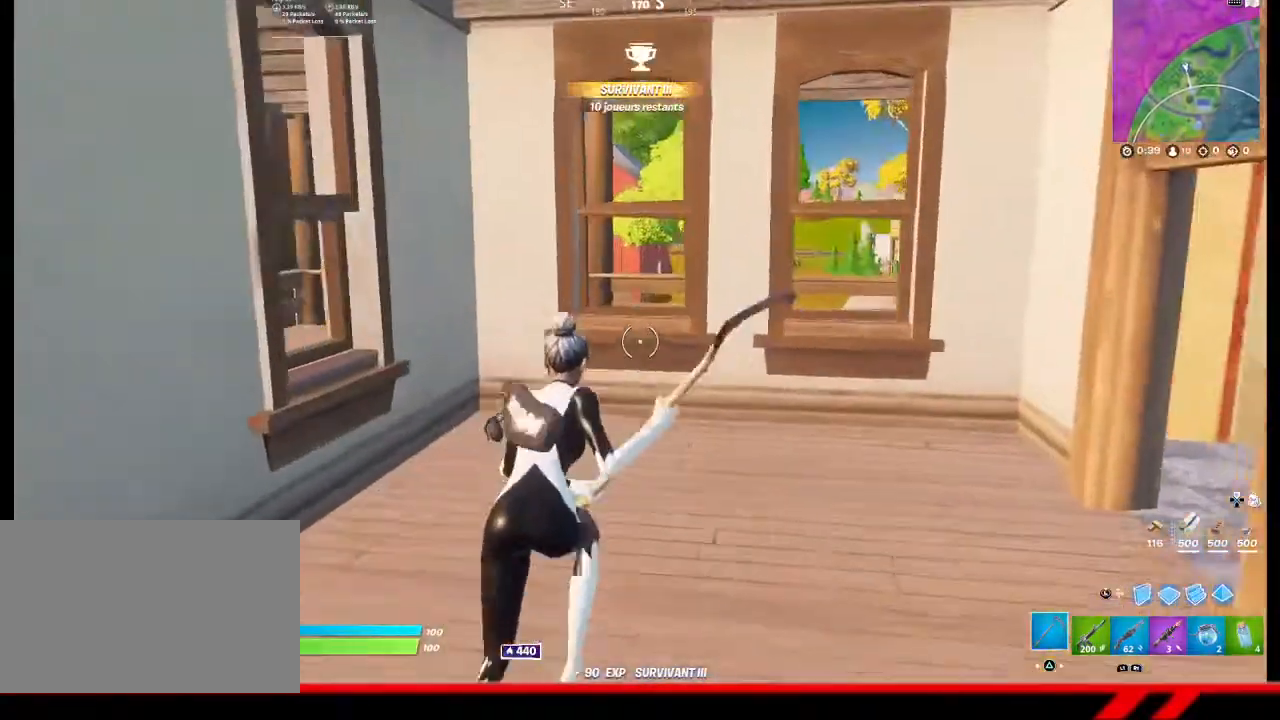
{"buttons": [], "left_stick": "right", "right_stick": "right", "events": [[400, "right_stick", "right"], [467, "left_stick", "right"]]}
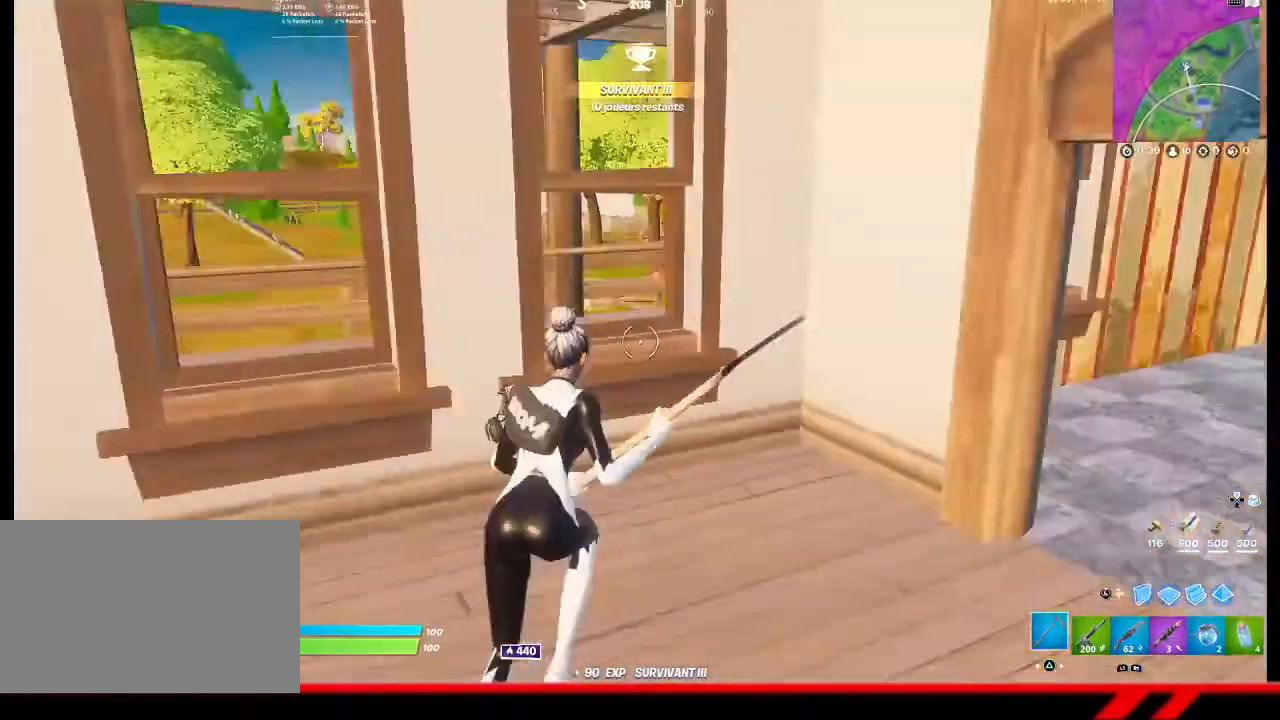
{"buttons": [], "left_stick": "up-left", "right_stick": "center", "events": [[167, "left_stick", "up-right"], [233, "right_stick", "center"], [400, "left_stick", "up"], [500, "left_stick", "up-left"]]}
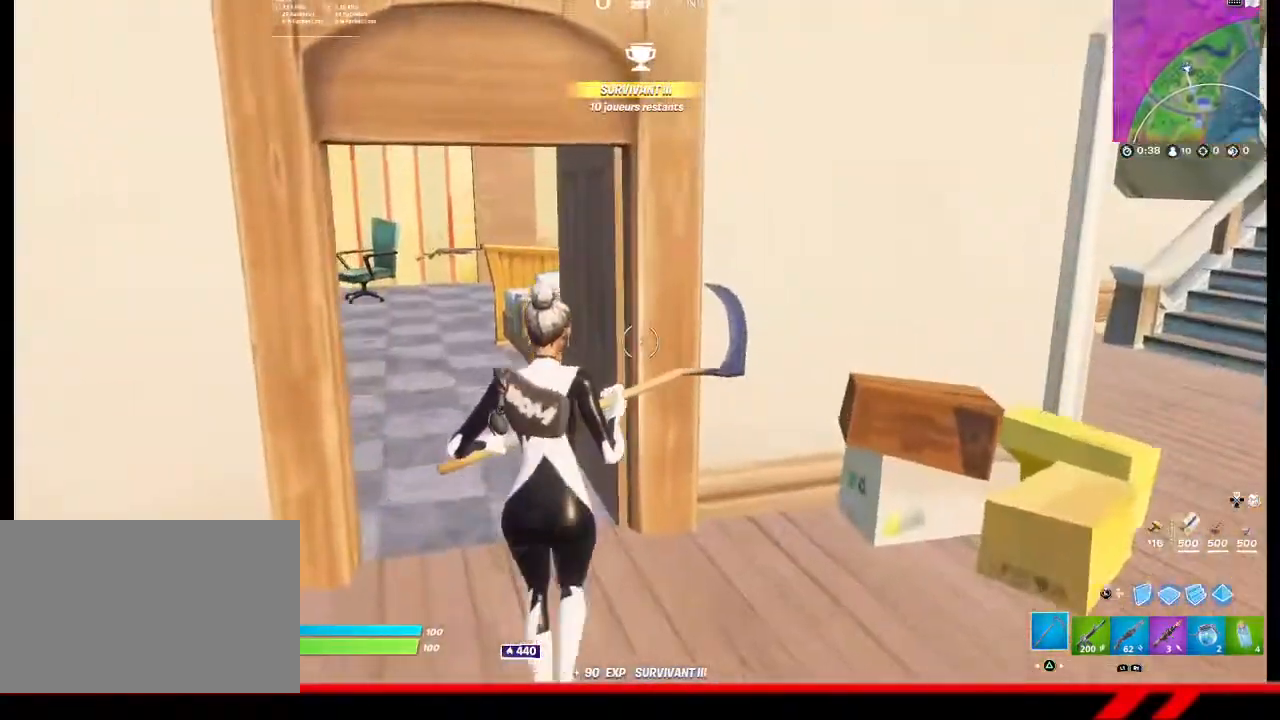
{"buttons": [], "left_stick": "up-left", "right_stick": "center", "events": []}
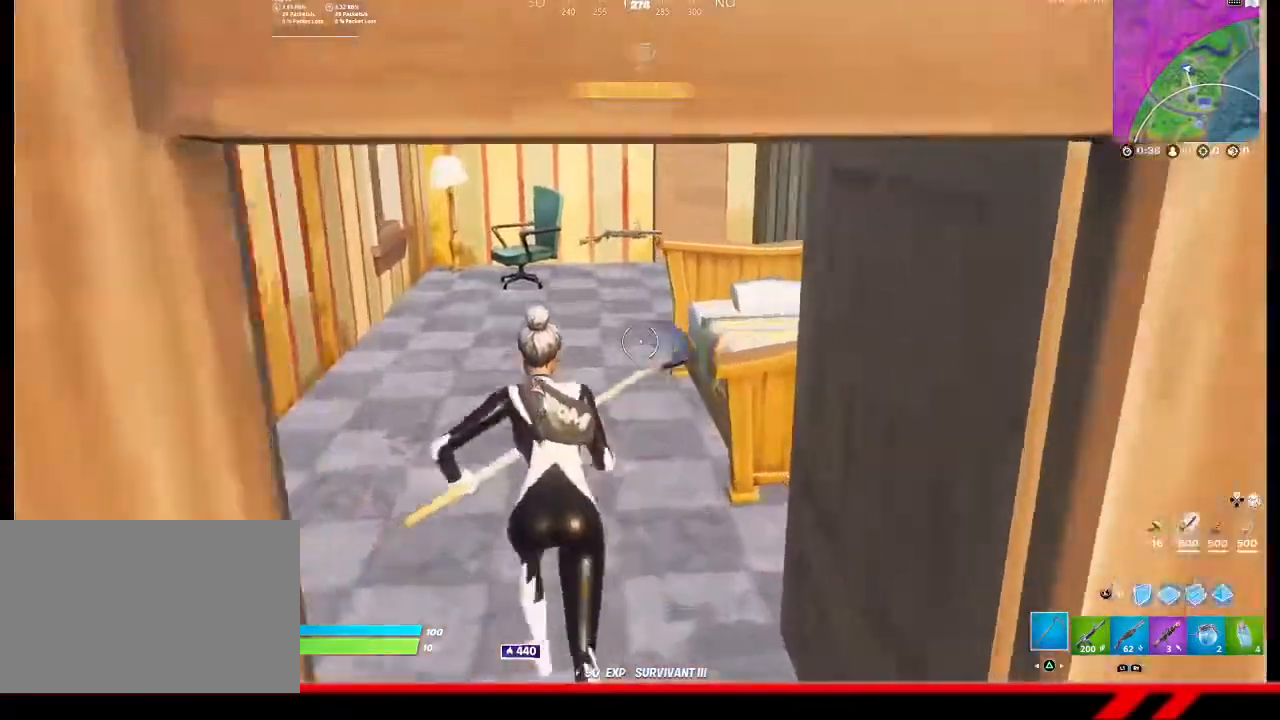
{"buttons": [], "left_stick": "up-left", "right_stick": "center", "events": []}
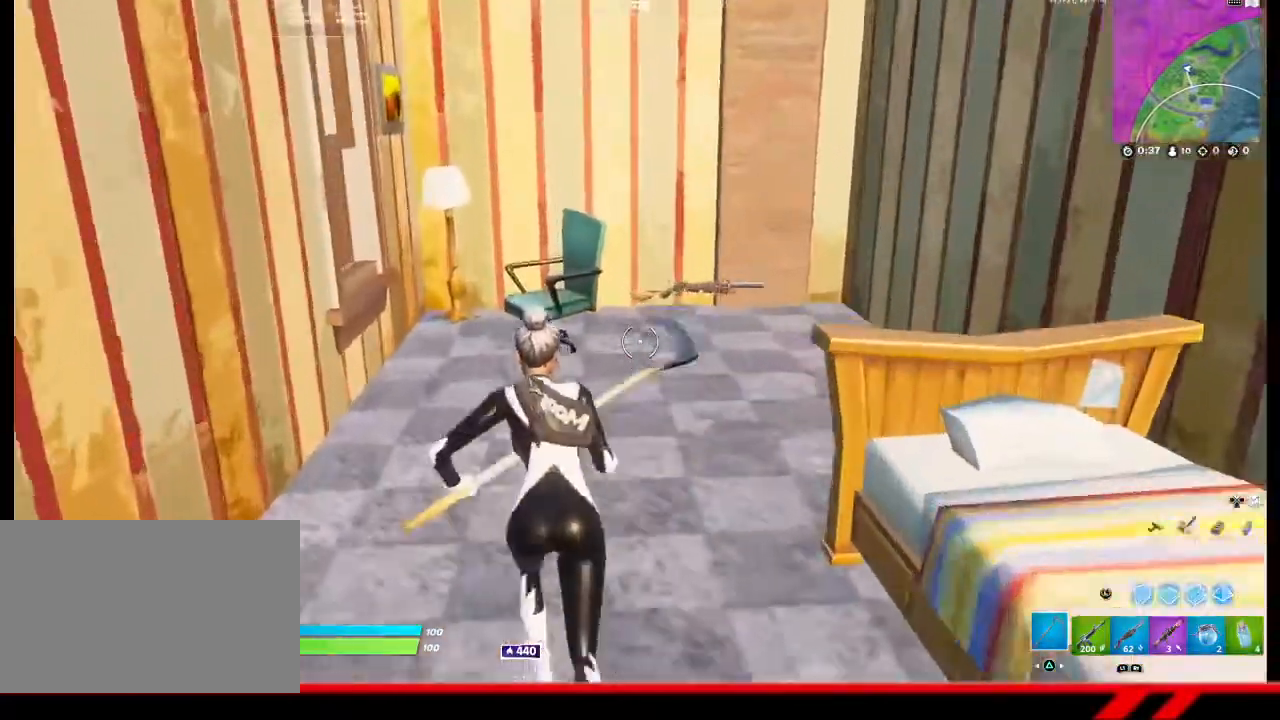
{"buttons": ["R2"], "left_stick": "up-right", "right_stick": "center", "events": [[300, "R2", "down"], [300, "left_stick", "up"], [467, "left_stick", "up-right"]]}
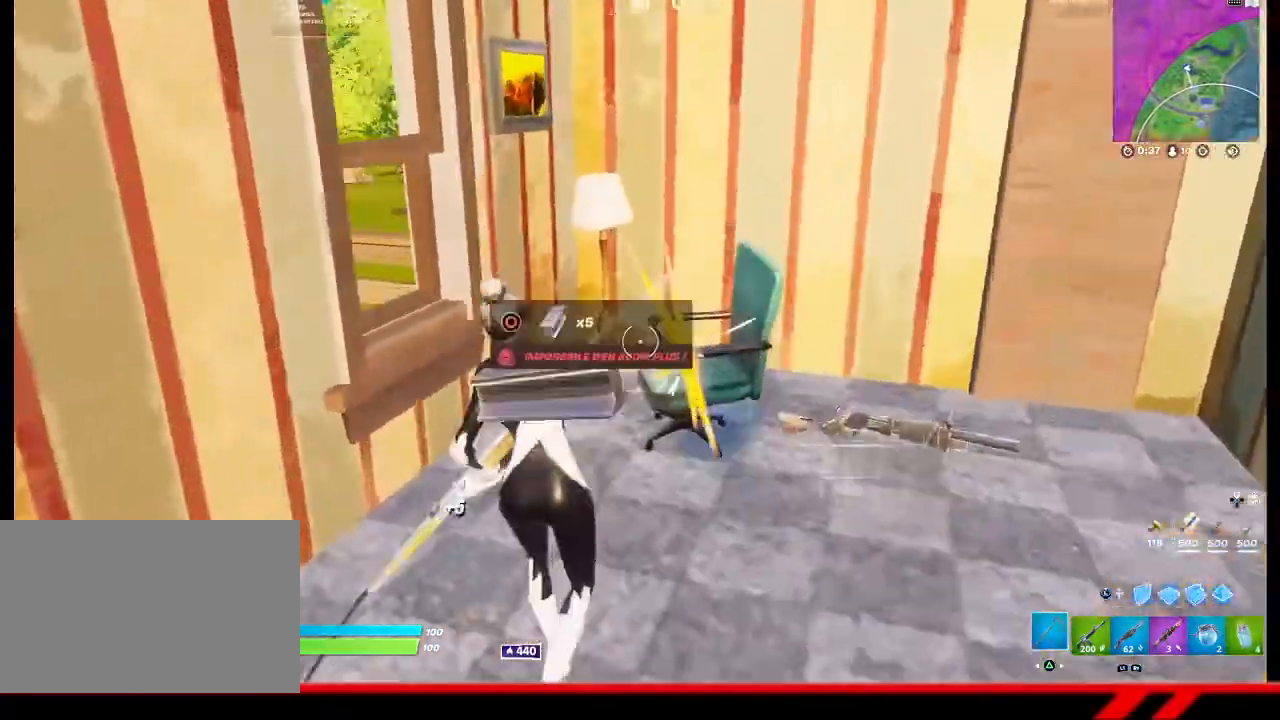
{"buttons": ["R2"], "left_stick": "right", "right_stick": "center", "events": [[67, "left_stick", "right"]]}
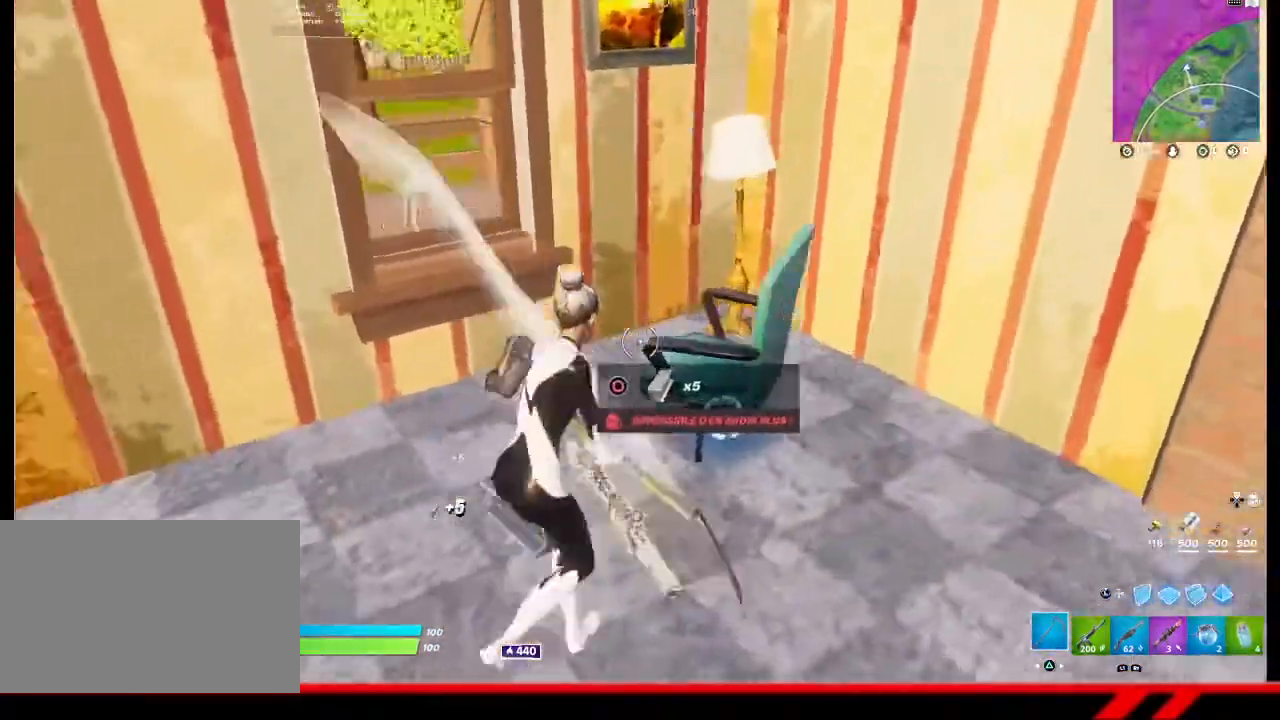
{"buttons": [], "left_stick": "up-left", "right_stick": "center", "events": [[100, "left_stick", "center"], [133, "R2", "up"], [167, "left_stick", "up-left"]]}
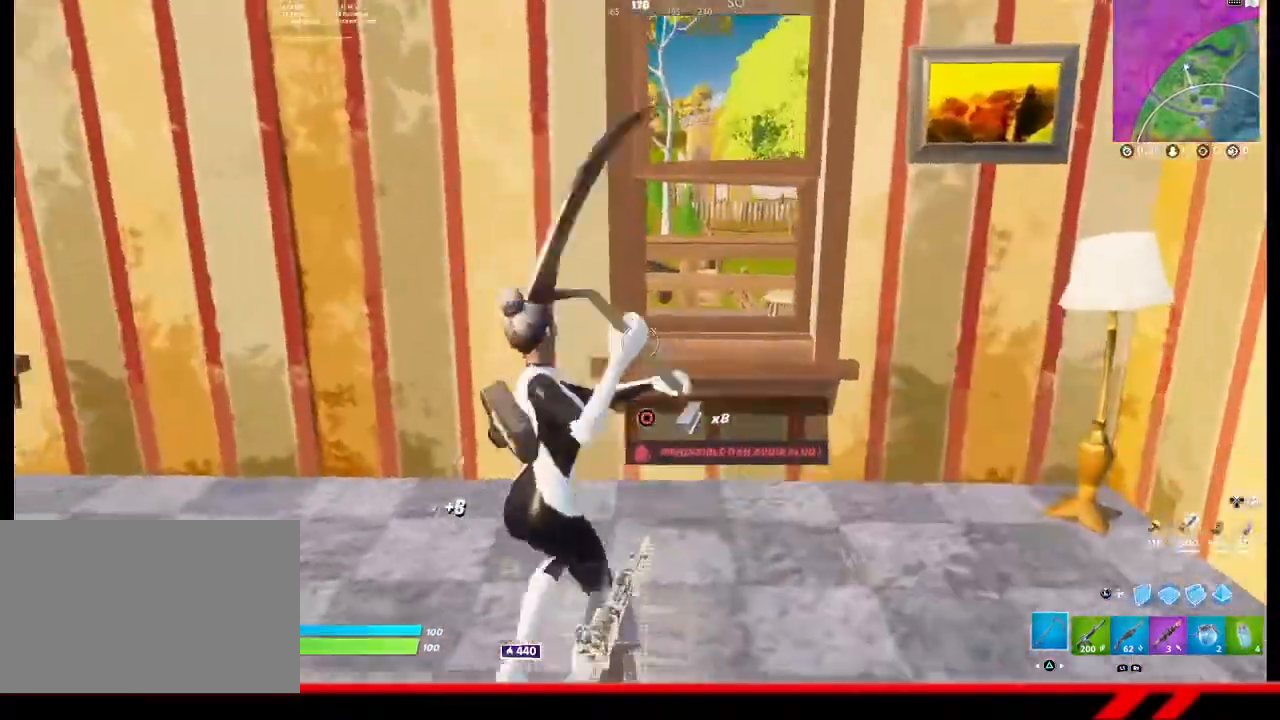
{"buttons": ["R2"], "left_stick": "down-right", "right_stick": "center", "events": [[133, "R2", "down"], [400, "left_stick", "down-left"], [500, "left_stick", "down-right"]]}
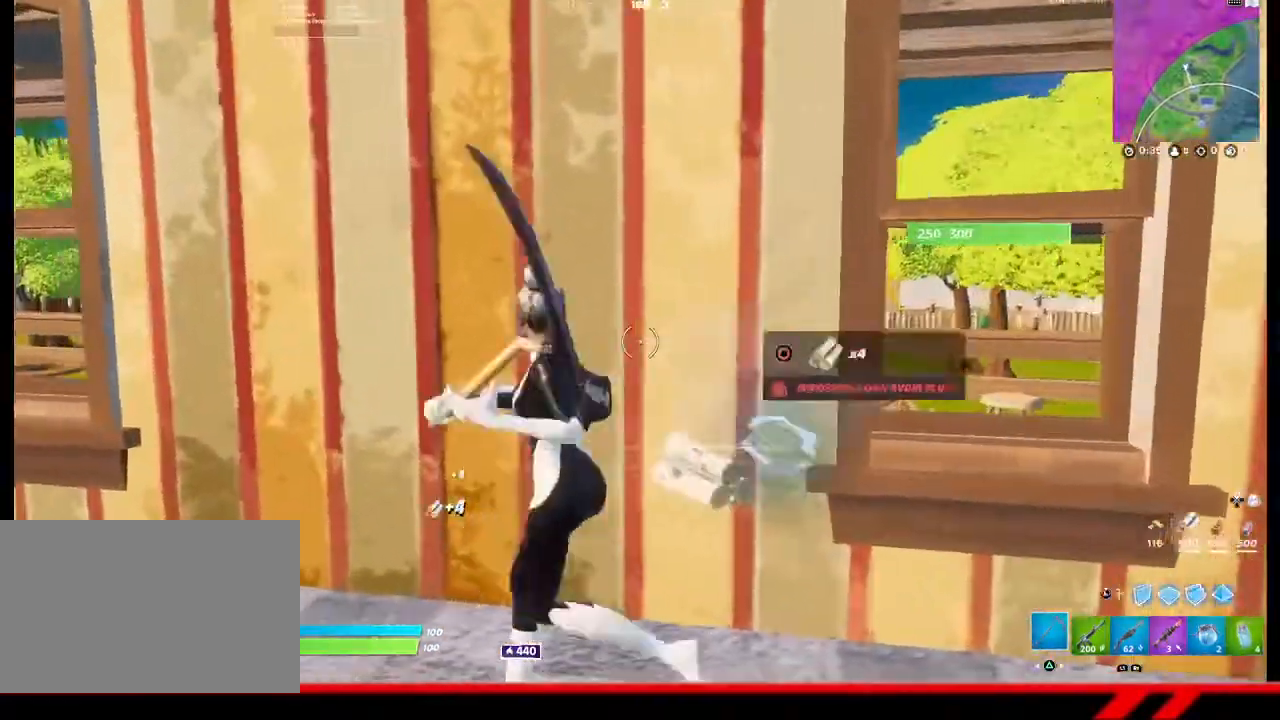
{"buttons": ["R2"], "left_stick": "down-right", "right_stick": "center", "events": []}
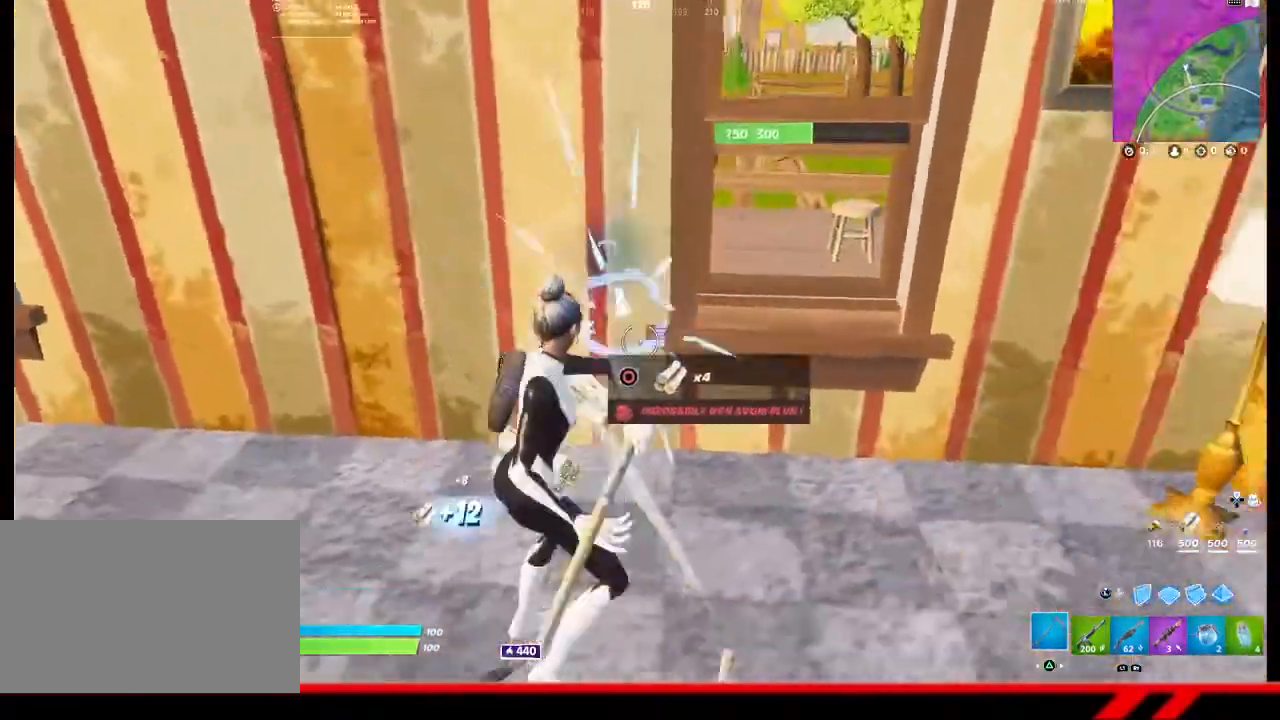
{"buttons": ["R2"], "left_stick": "up", "right_stick": "center", "events": [[100, "left_stick", "center"], [167, "left_stick", "left"], [333, "left_stick", "up"]]}
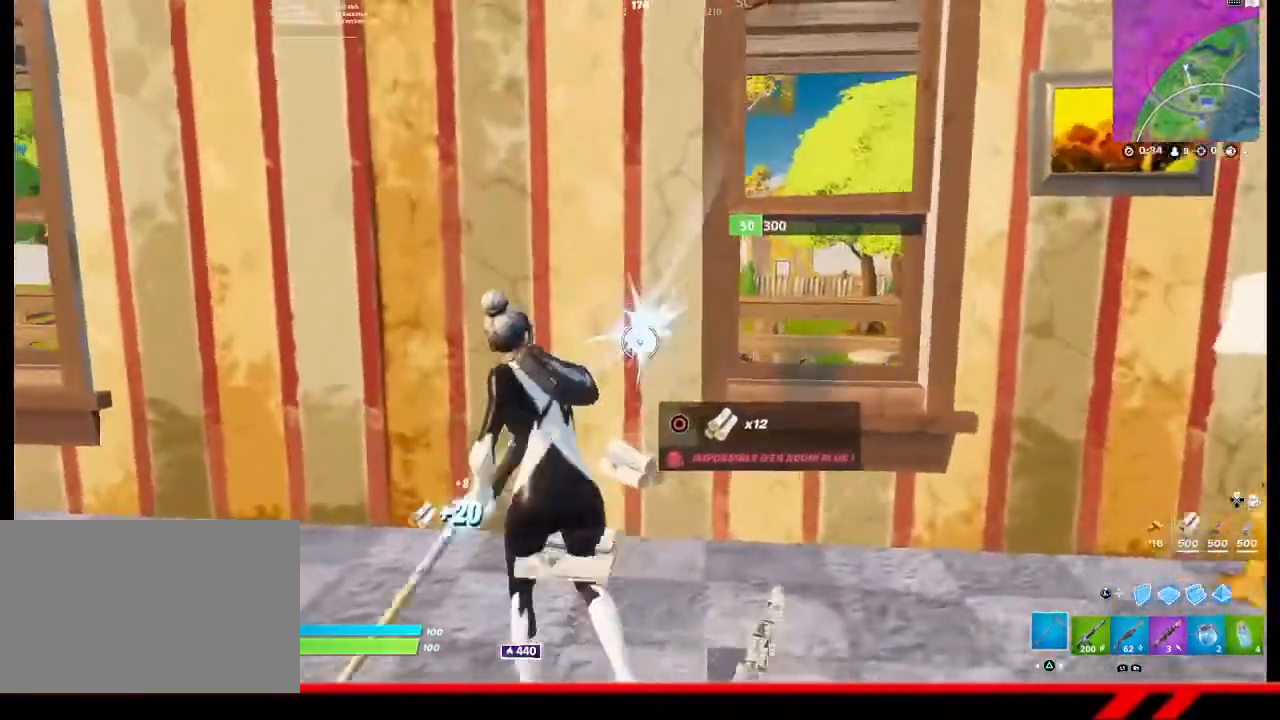
{"buttons": ["R2"], "left_stick": "down-right", "right_stick": "right", "events": [[133, "left_stick", "up-right"], [267, "left_stick", "down-right"], [433, "right_stick", "right"]]}
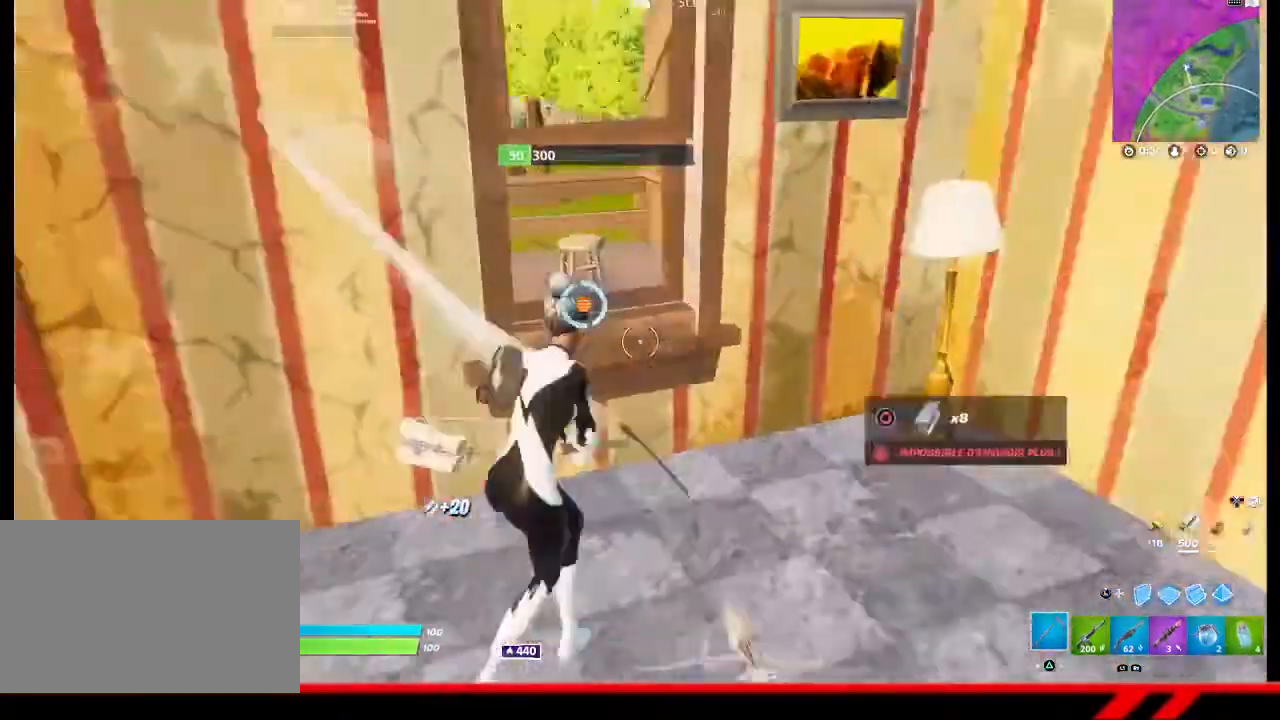
{"buttons": [], "left_stick": "up", "right_stick": "center", "events": [[33, "right_stick", "center"], [100, "left_stick", "center"], [167, "R2", "up"], [200, "left_stick", "up-left"], [233, "right_stick", "left"], [333, "left_stick", "up"], [400, "right_stick", "center"]]}
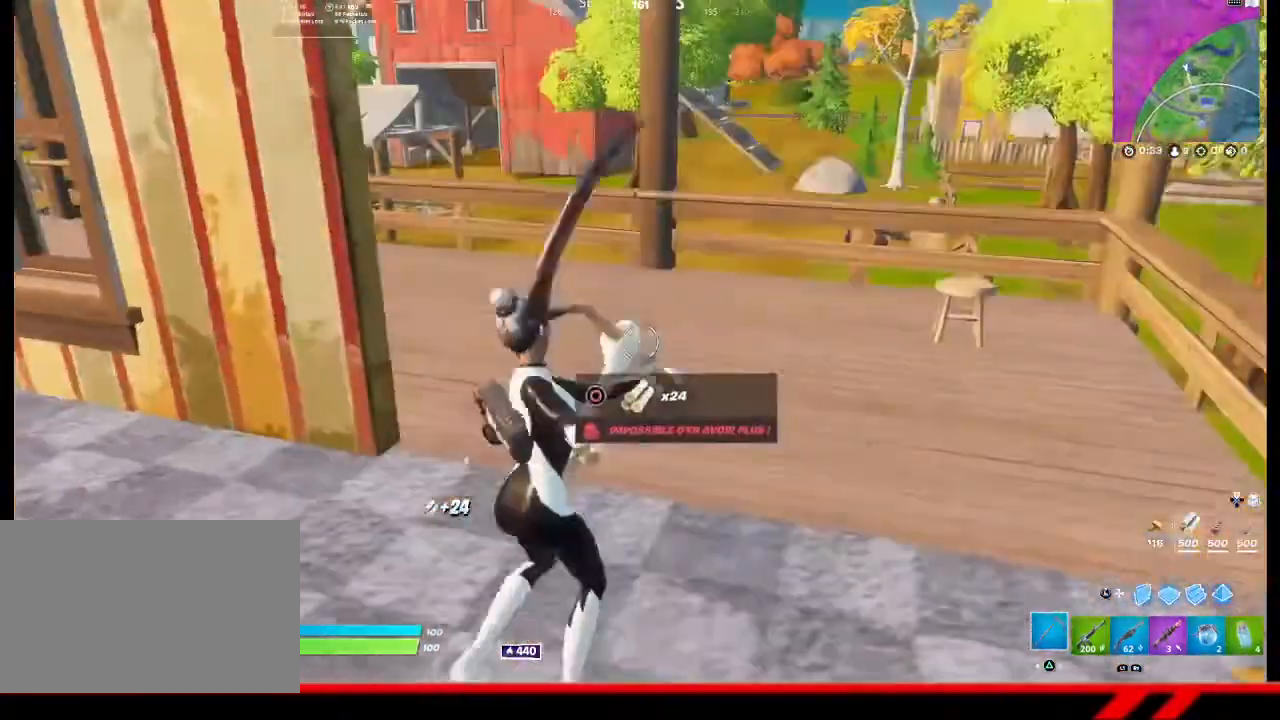
{"buttons": [], "left_stick": "up", "right_stick": "center", "events": []}
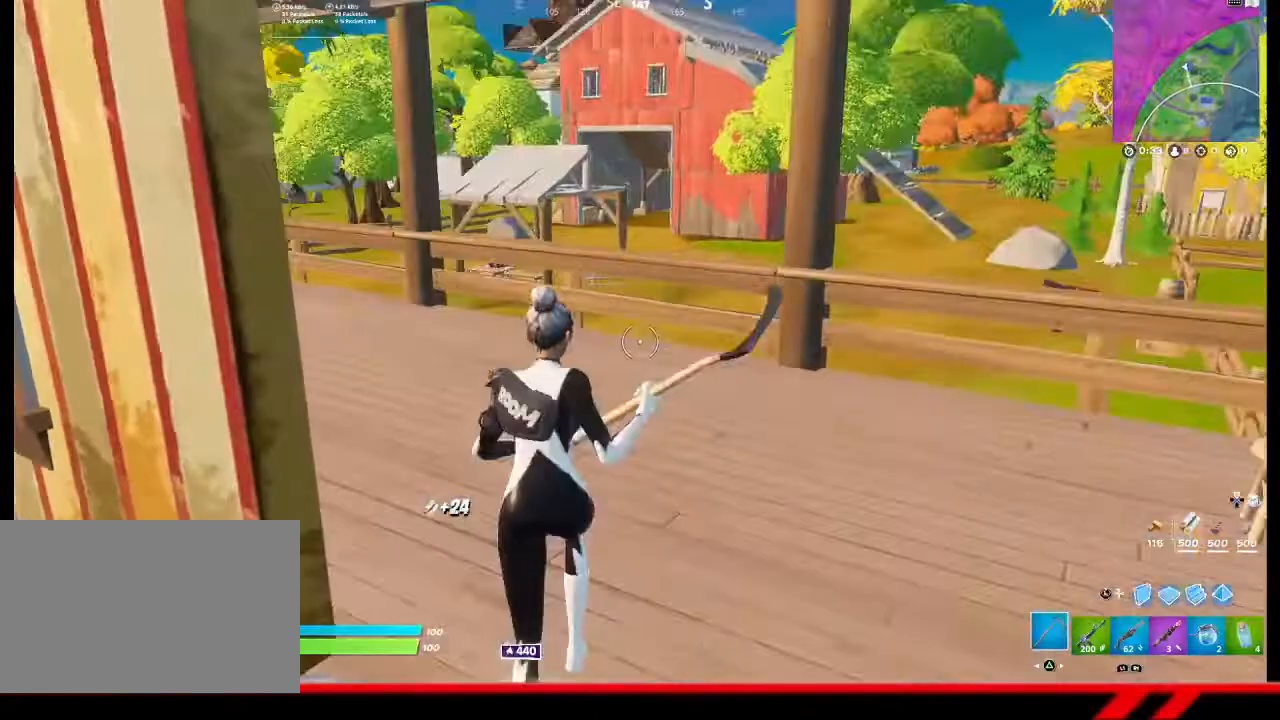
{"buttons": [], "left_stick": "up-left", "right_stick": "center", "events": [[33, "left_stick", "up-left"]]}
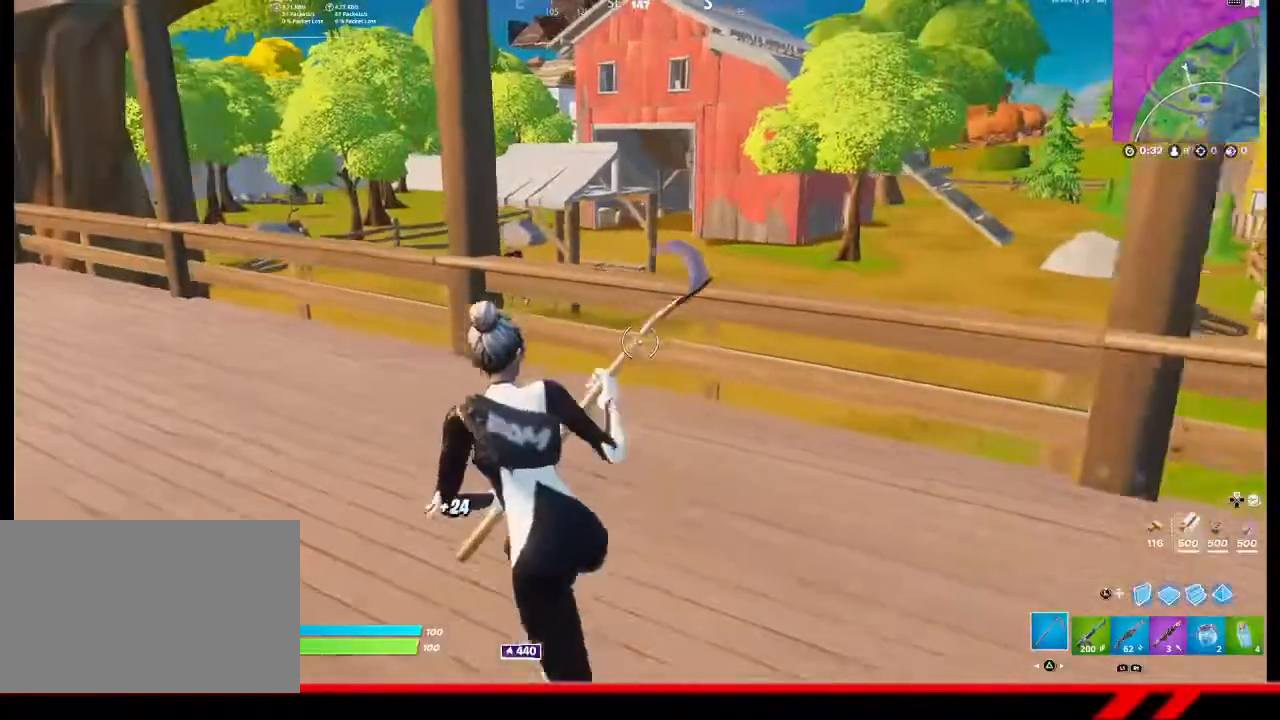
{"buttons": [], "left_stick": "up-left", "right_stick": "center", "events": []}